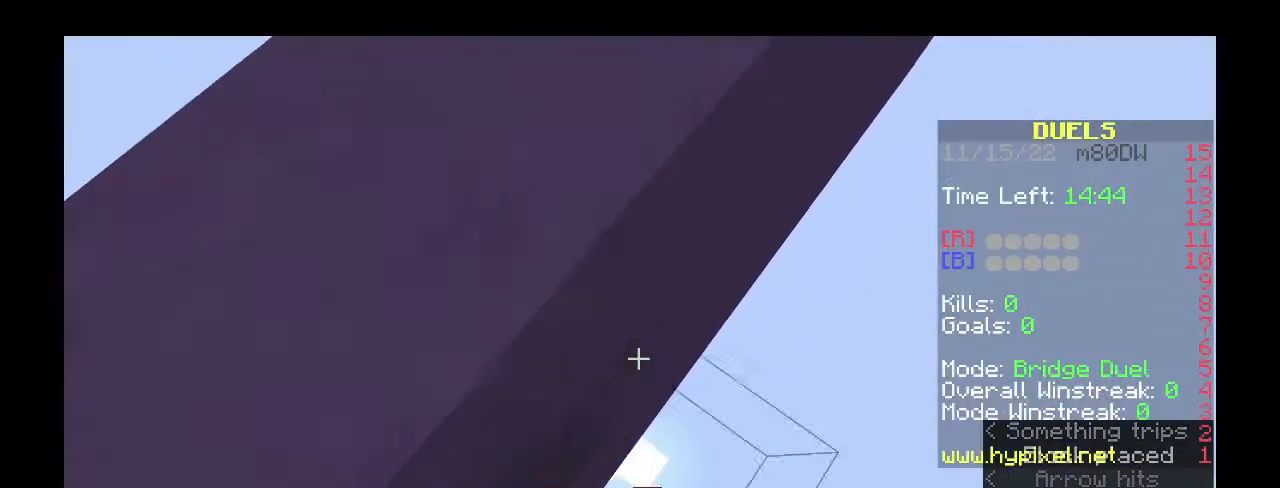
Gameplay with keyboard and mouse; each line is a JSON object with the keys and mouse buttons held at the frame after it. "events" lists presses ("down") and releases ("up") of "1", "2", "3", "4", "5", "a", "alt", "c", "caps_lock", "ctrl", "d", "e", "f", "g", "q", "r", "s", "shift", "space", "t", "tab", "v", "w", "x", "z", "mouse_left", "mouse_wheel" and "mouse_right" between this image and that frame as [ms after this image, input, new state], when the widget could be followed in between. "mouse_left", "mouse_wheel", "mouse_right" = the "left", "wheel", "right" buttons of the "mouse" list. No other keys are recorded. Fast repeated clicks can show as one long hold. "wheel" means that the mouse wheel is clicked or scrolled. Not read: mouse_move.
{"keys": ["d", "space", "w"], "mouse": ["right"], "events": []}
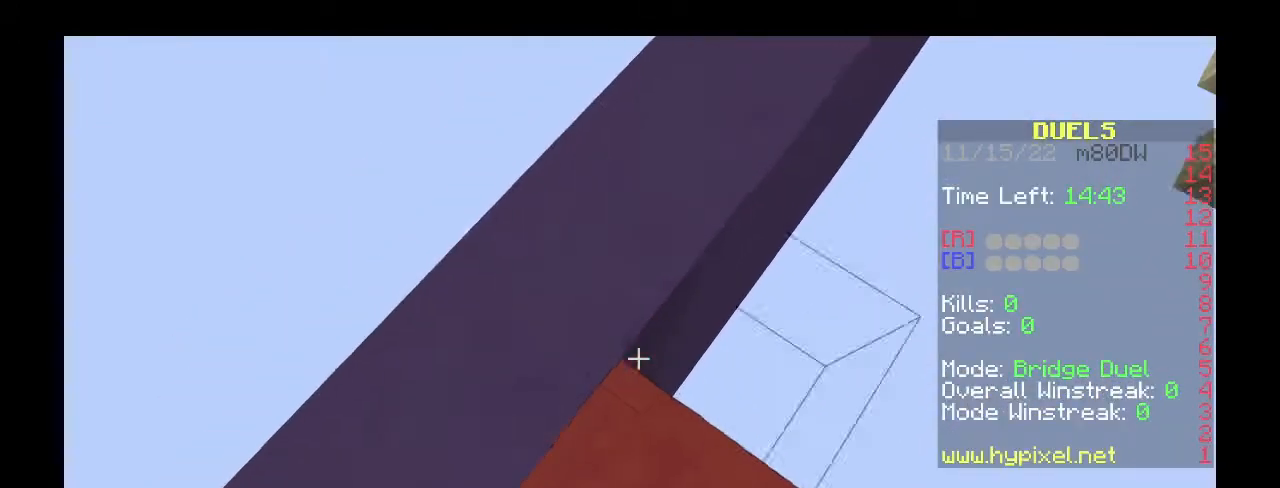
{"keys": ["space", "w"], "mouse": [], "events": [[367, "d", "up"], [367, "mouse_right", "up"]]}
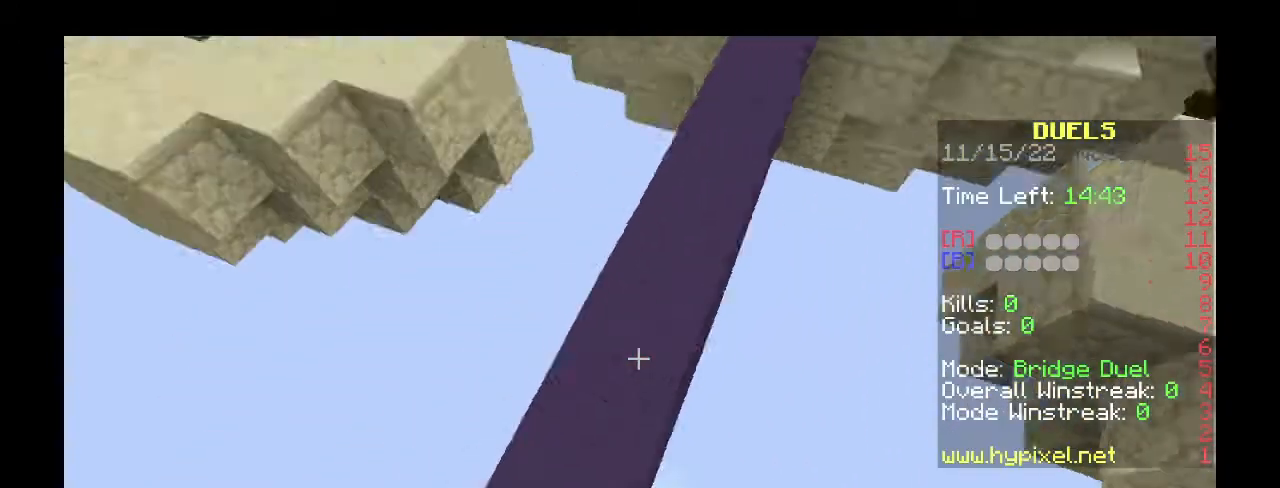
{"keys": ["space", "w"], "mouse": [], "events": []}
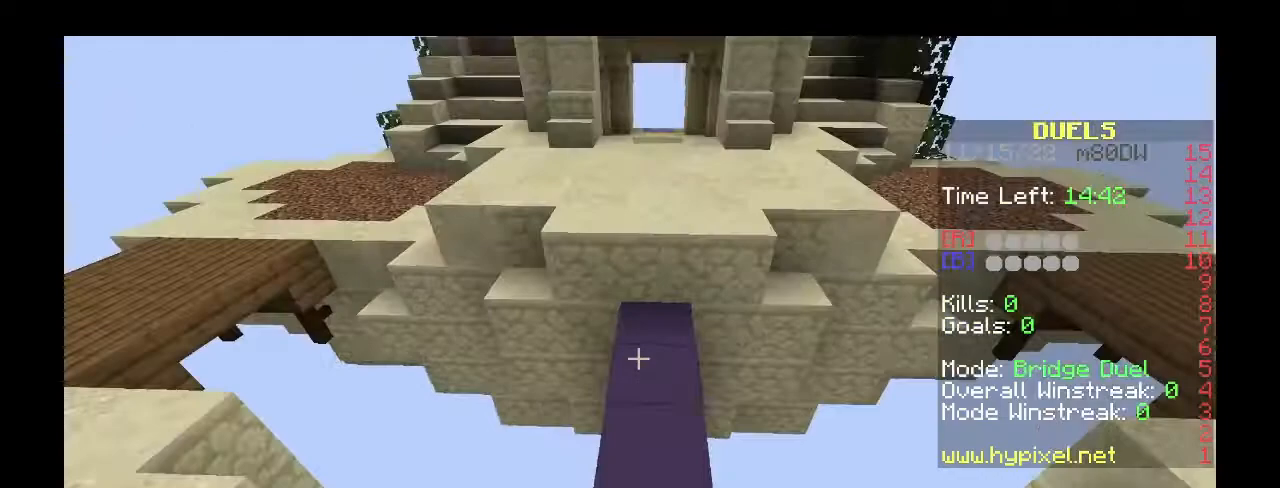
{"keys": ["space", "w"], "mouse": ["right"], "events": [[433, "mouse_right", "down"]]}
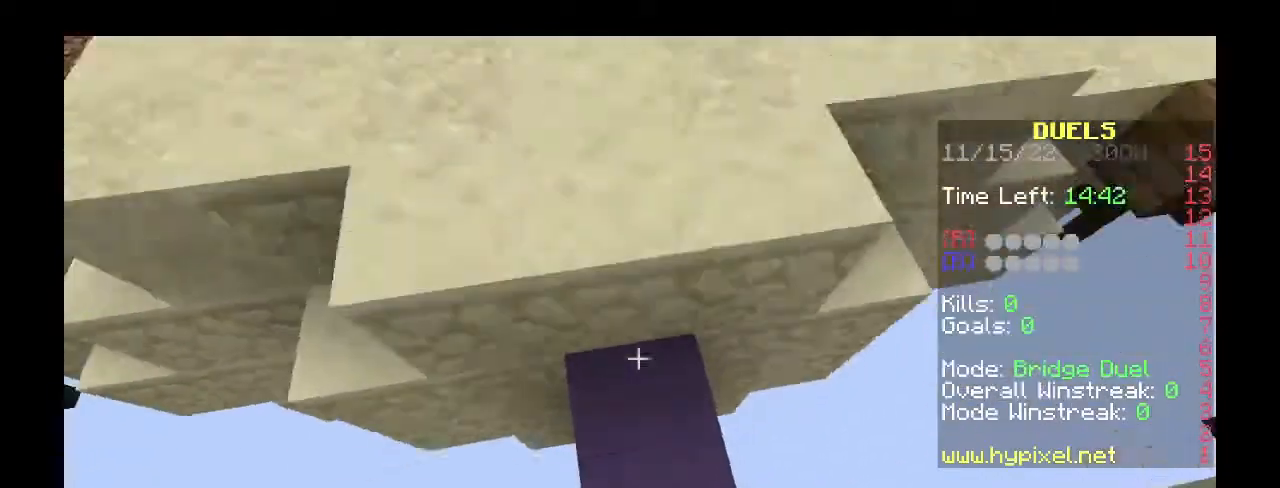
{"keys": ["space", "w"], "mouse": [], "events": [[300, "mouse_right", "up"]]}
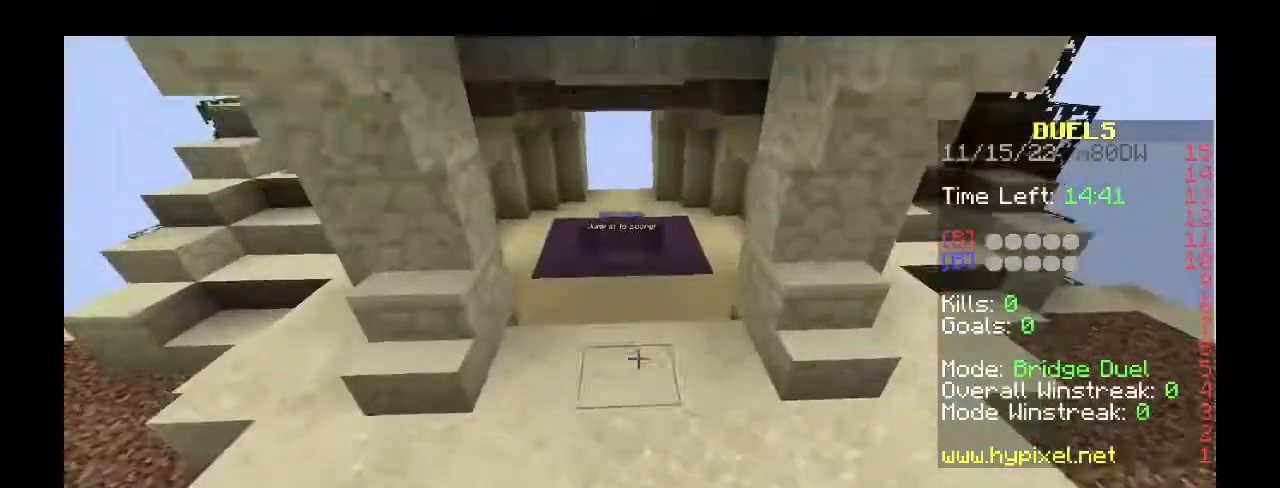
{"keys": ["w"], "mouse": [], "events": [[167, "space", "up"]]}
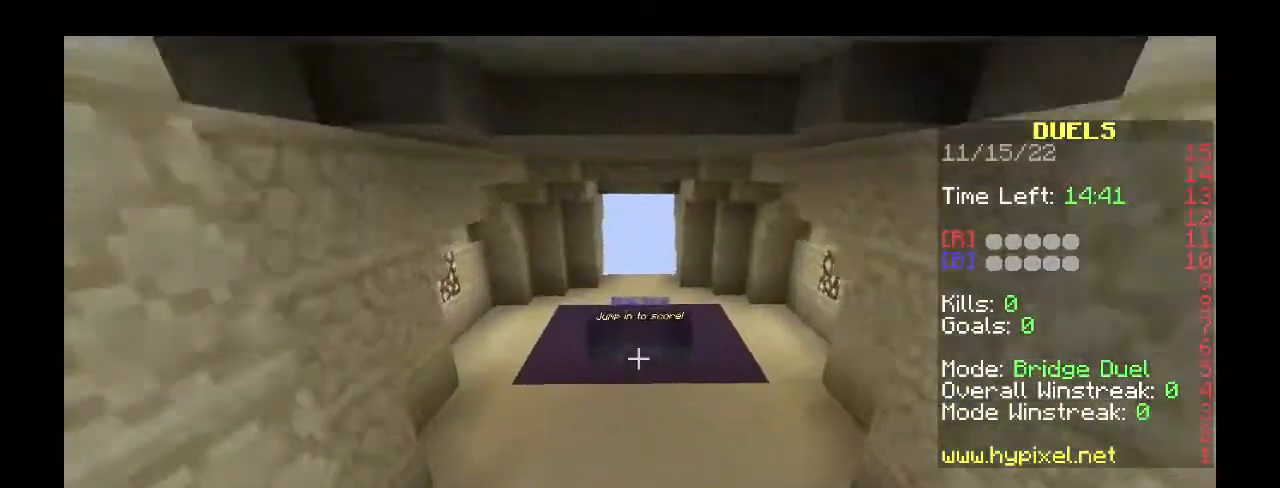
{"keys": ["w"], "mouse": [], "events": []}
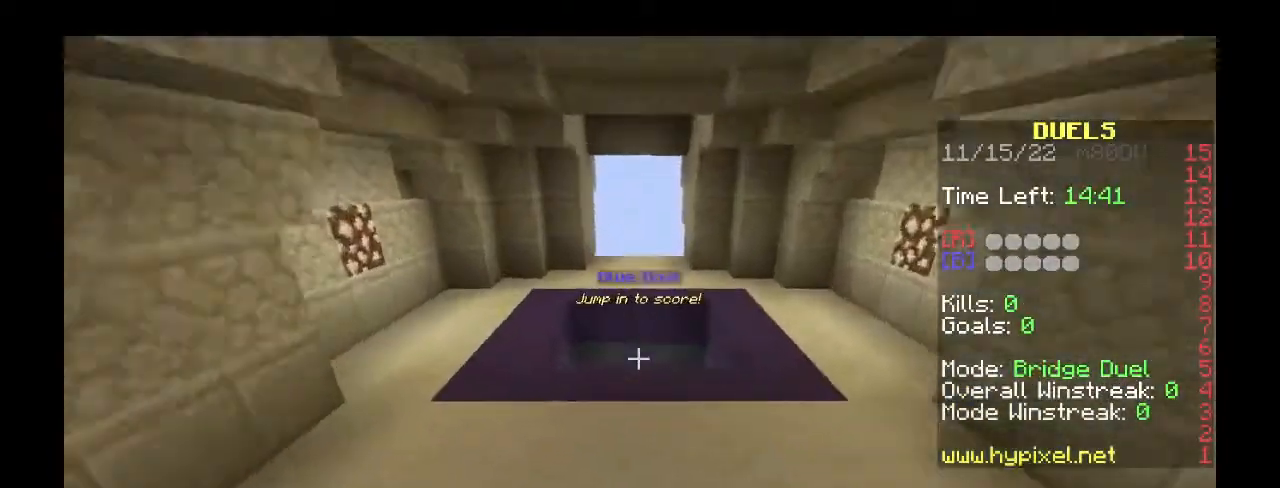
{"keys": ["space", "w"], "mouse": [], "events": [[367, "space", "down"]]}
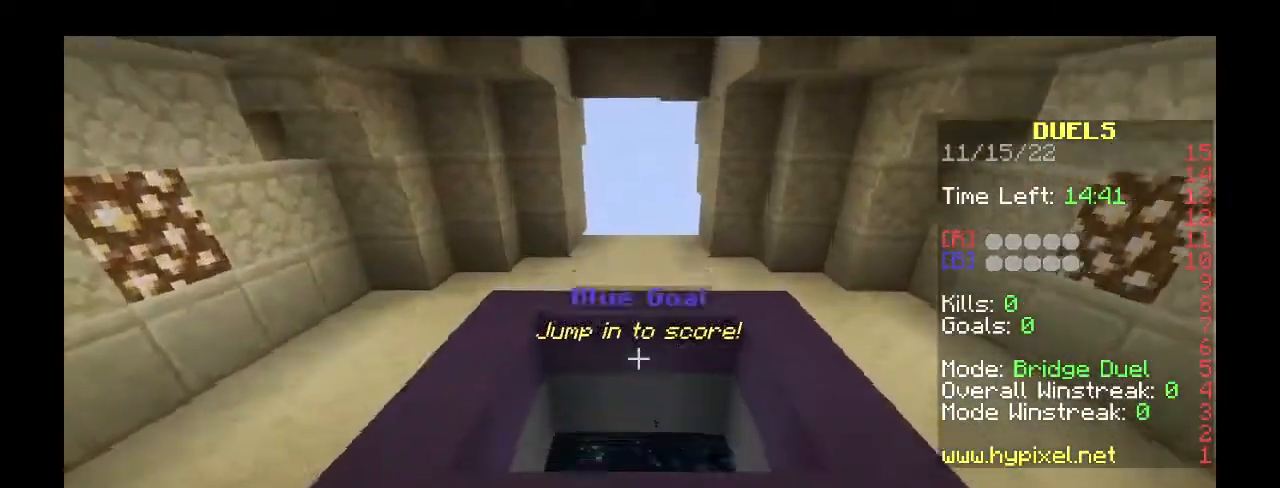
{"keys": ["w"], "mouse": ["right"], "events": [[67, "space", "up"], [267, "c", "down"], [300, "mouse_right", "down"], [433, "c", "up"]]}
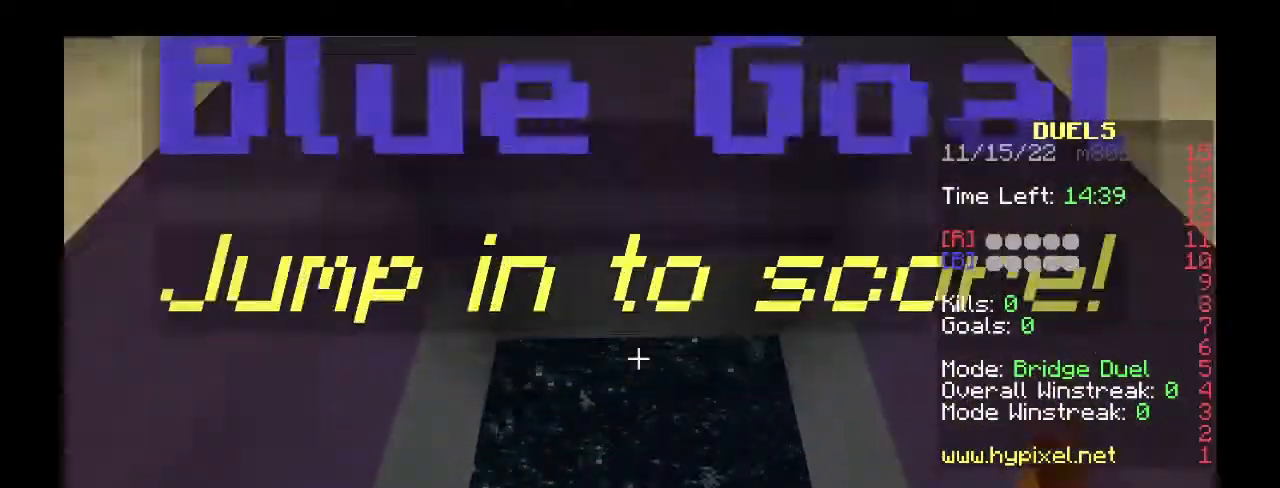
{"keys": ["w"], "mouse": ["right"], "events": []}
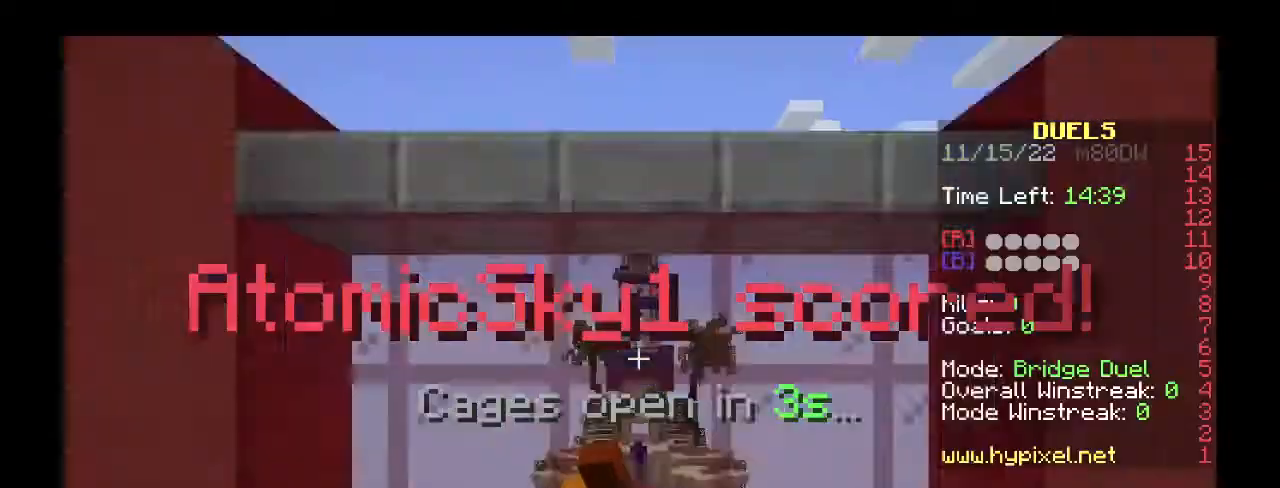
{"keys": ["w"], "mouse": ["right"], "events": []}
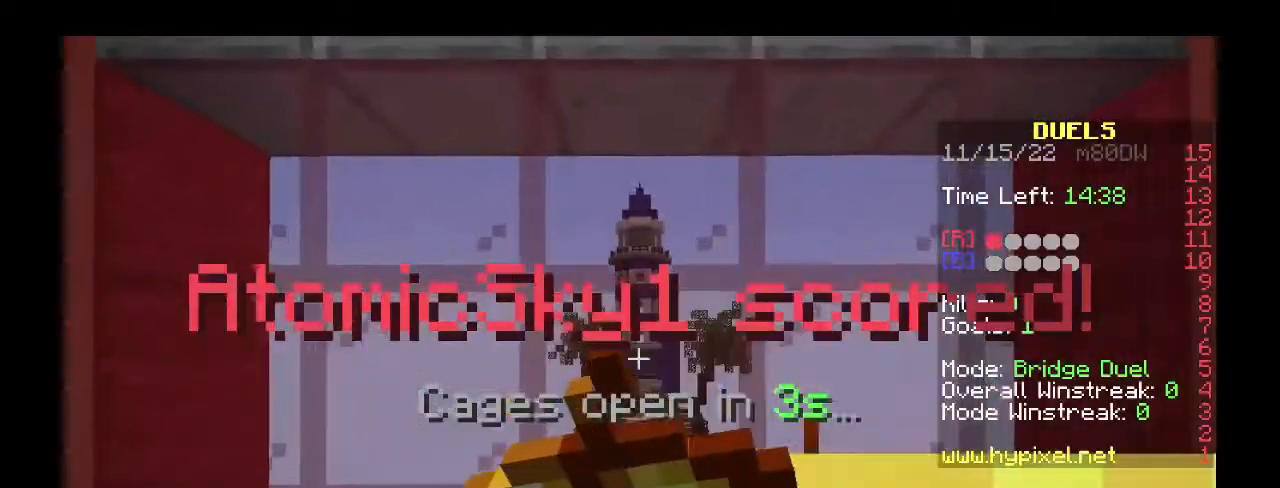
{"keys": ["w"], "mouse": ["right"], "events": []}
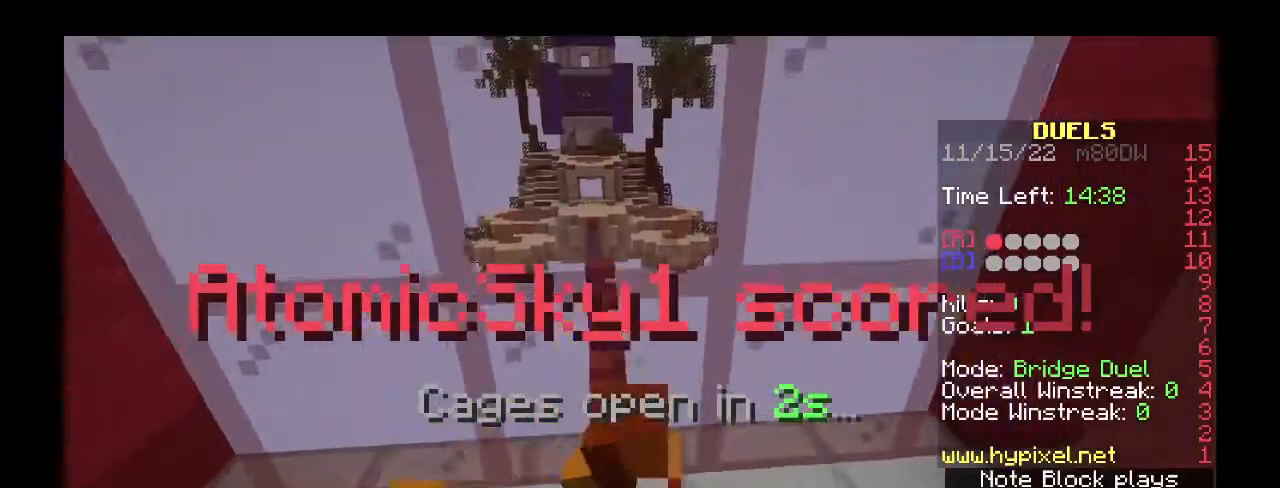
{"keys": ["w"], "mouse": ["right"], "events": []}
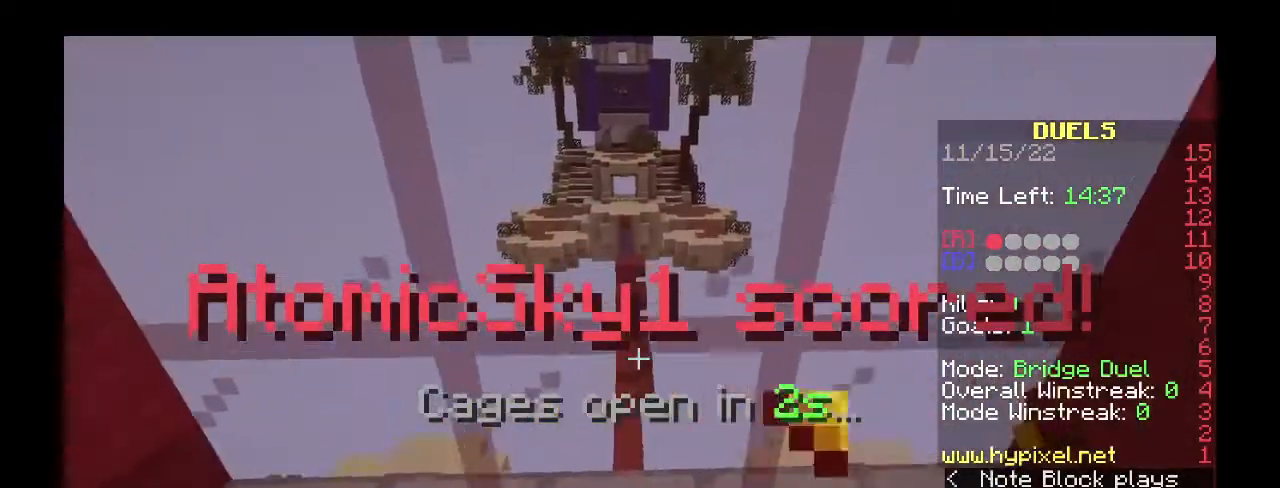
{"keys": ["w"], "mouse": [], "events": [[67, "mouse_right", "up"], [167, "q", "down"], [400, "q", "up"]]}
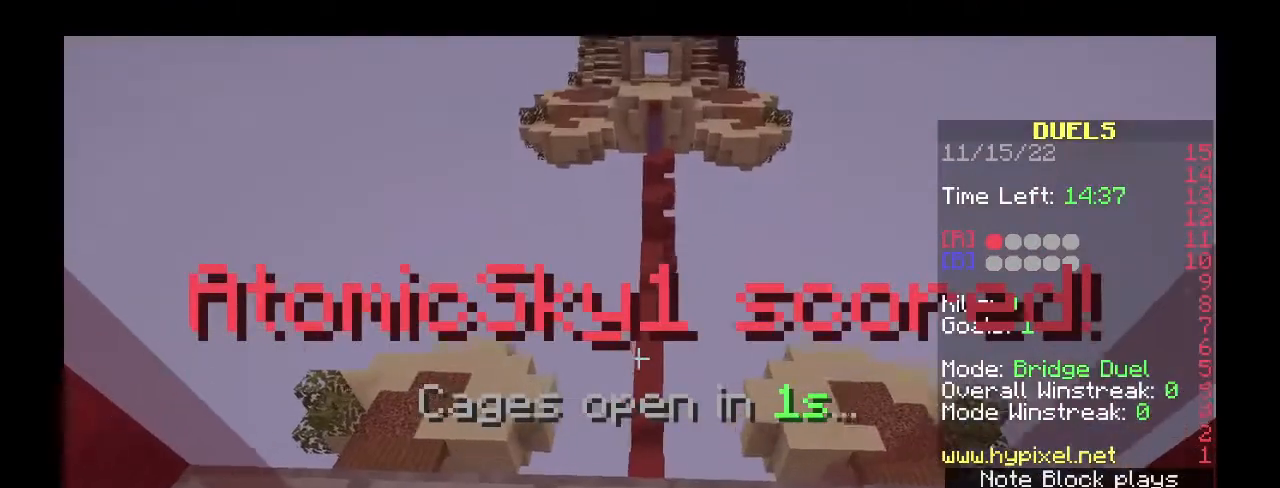
{"keys": ["w"], "mouse": [], "events": []}
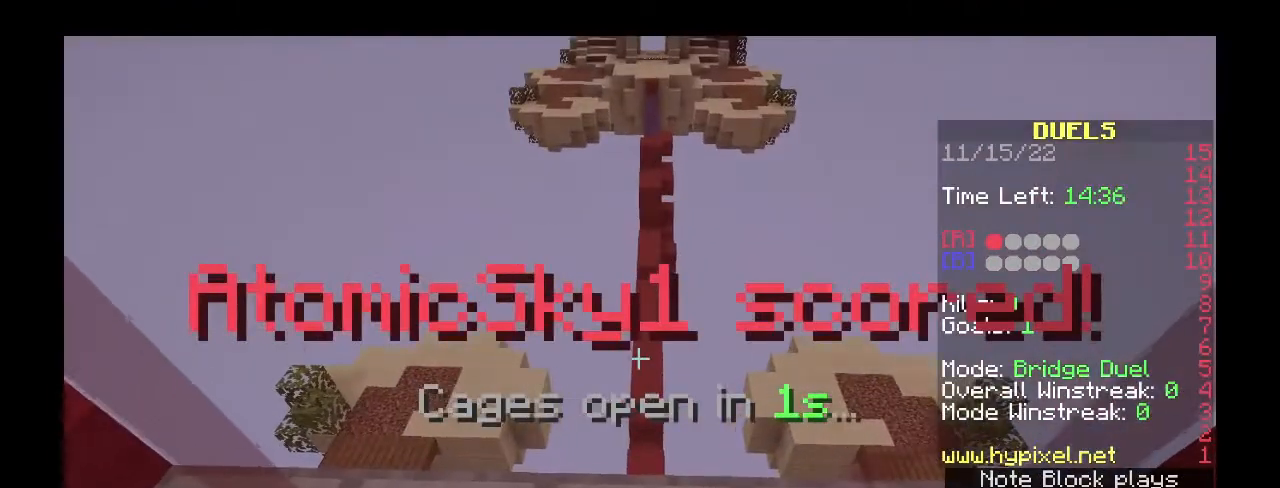
{"keys": ["w"], "mouse": [], "events": []}
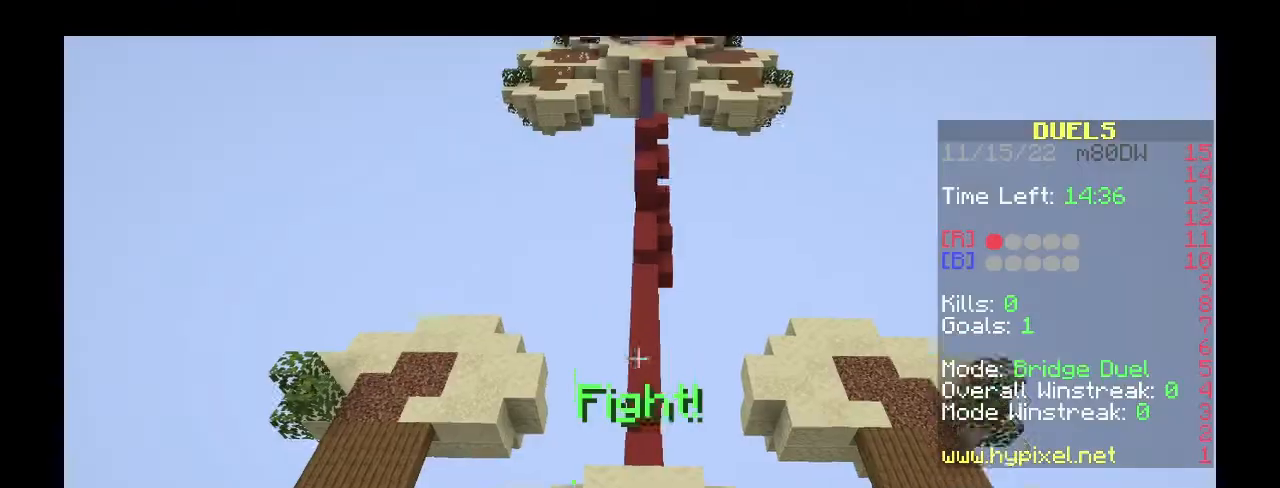
{"keys": ["space", "w"], "mouse": [], "events": [[300, "space", "down"]]}
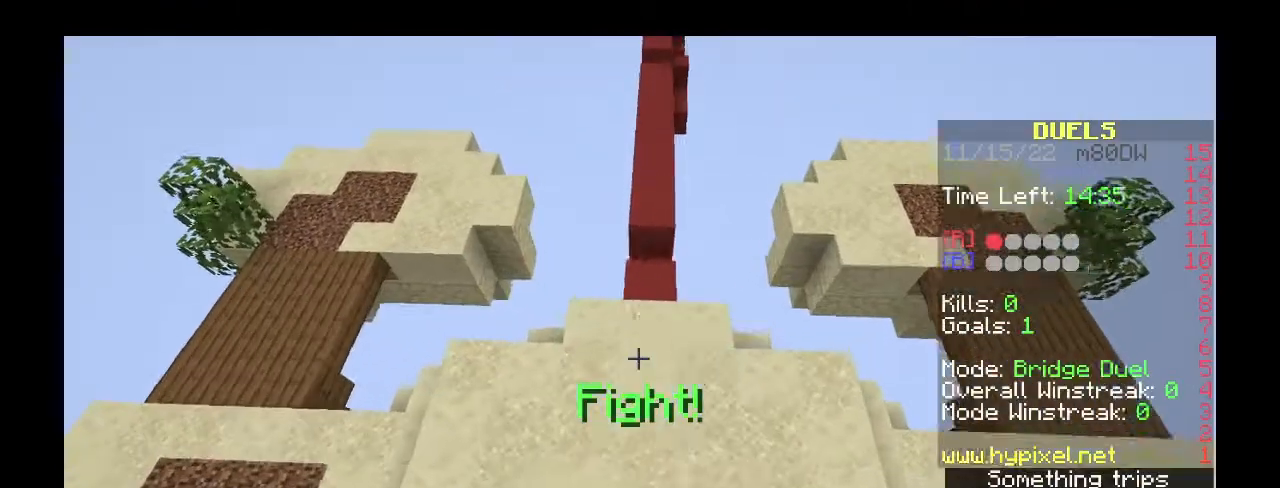
{"keys": ["space", "w"], "mouse": ["right"], "events": [[367, "mouse_right", "down"]]}
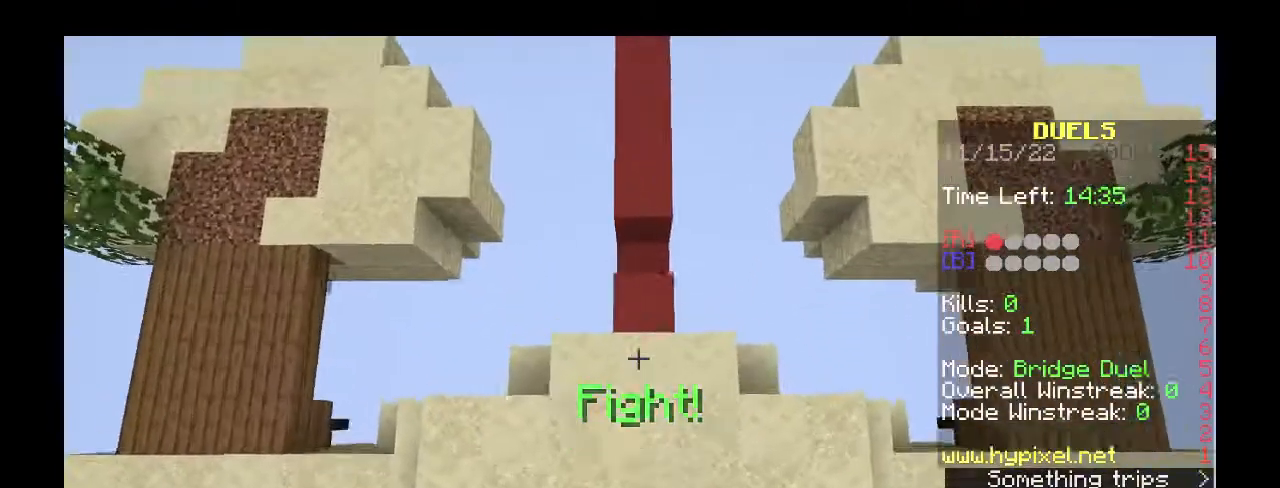
{"keys": ["space", "w"], "mouse": ["right"], "events": []}
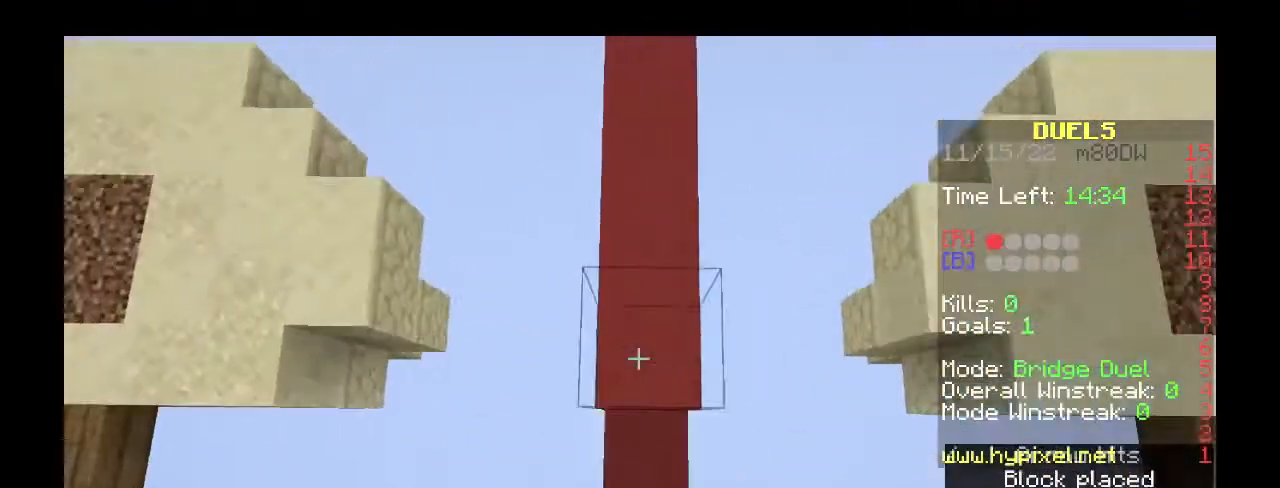
{"keys": ["space", "w"], "mouse": ["right"], "events": []}
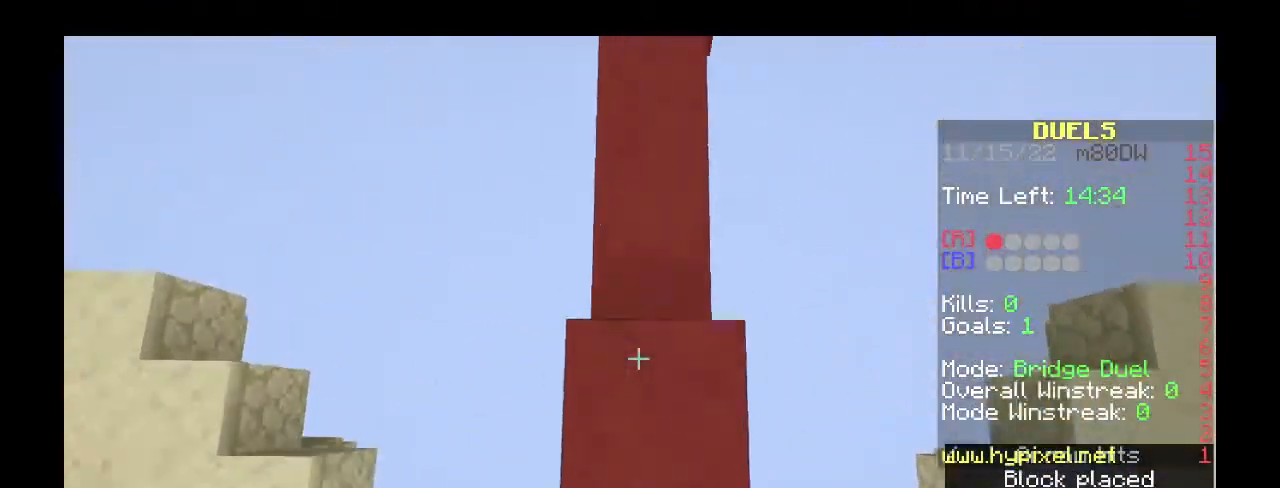
{"keys": ["space", "w"], "mouse": ["right"], "events": []}
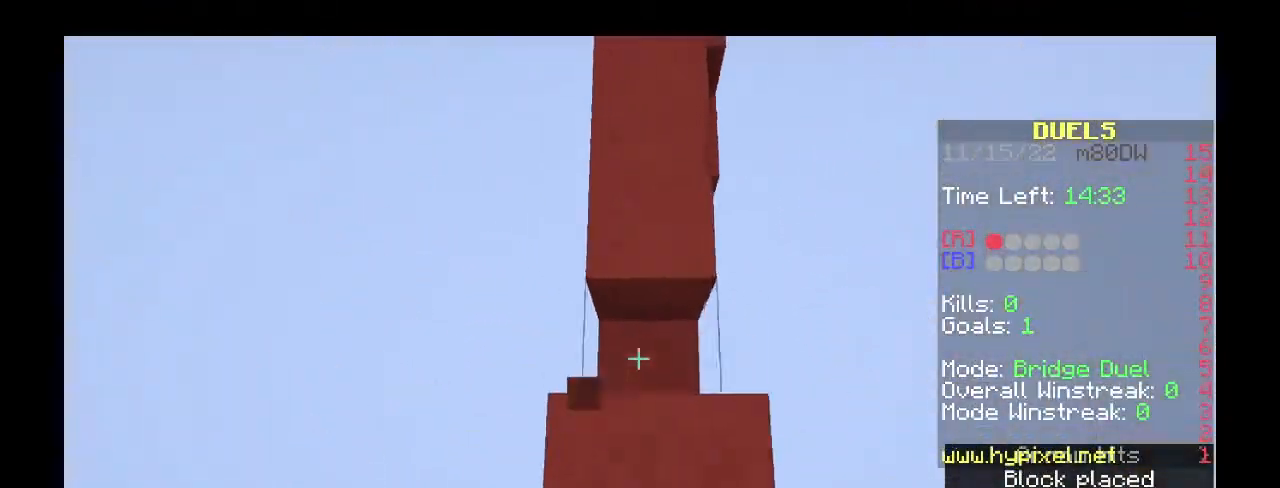
{"keys": ["space", "w"], "mouse": ["right"], "events": []}
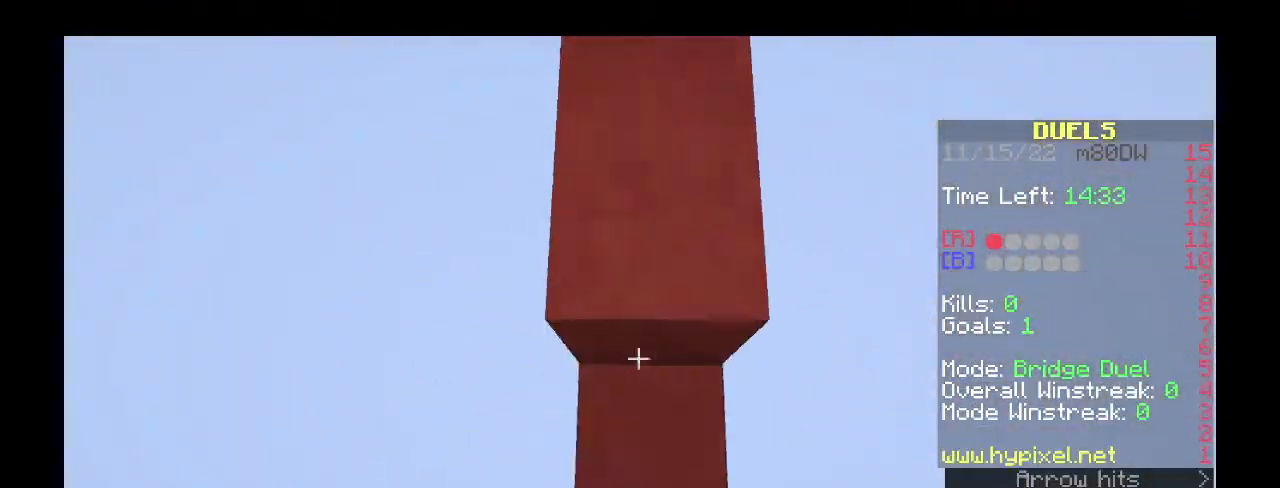
{"keys": ["space", "w"], "mouse": [], "events": [[333, "mouse_right", "up"]]}
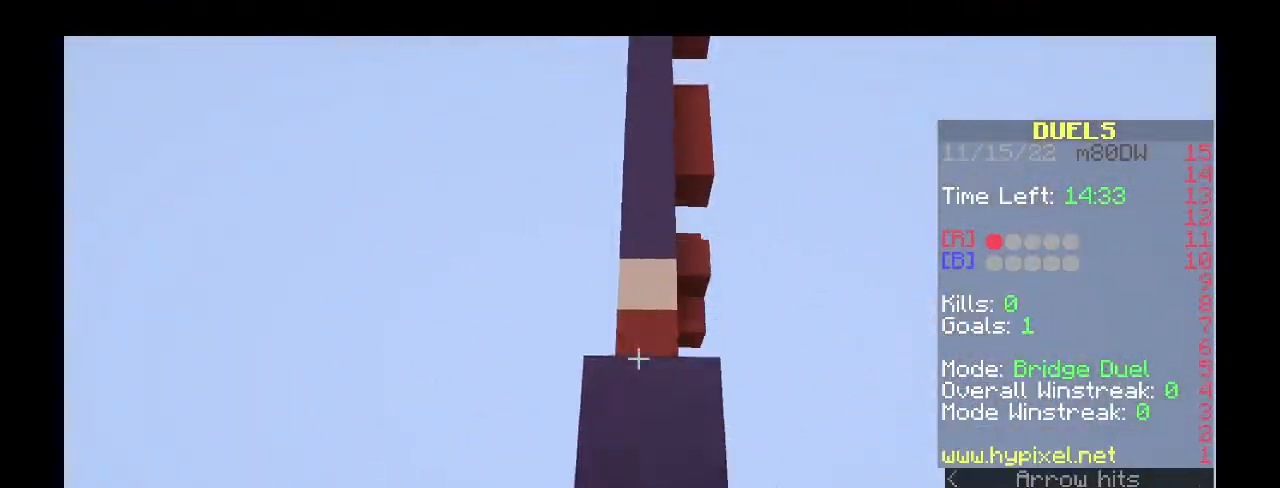
{"keys": ["space", "w"], "mouse": [], "events": []}
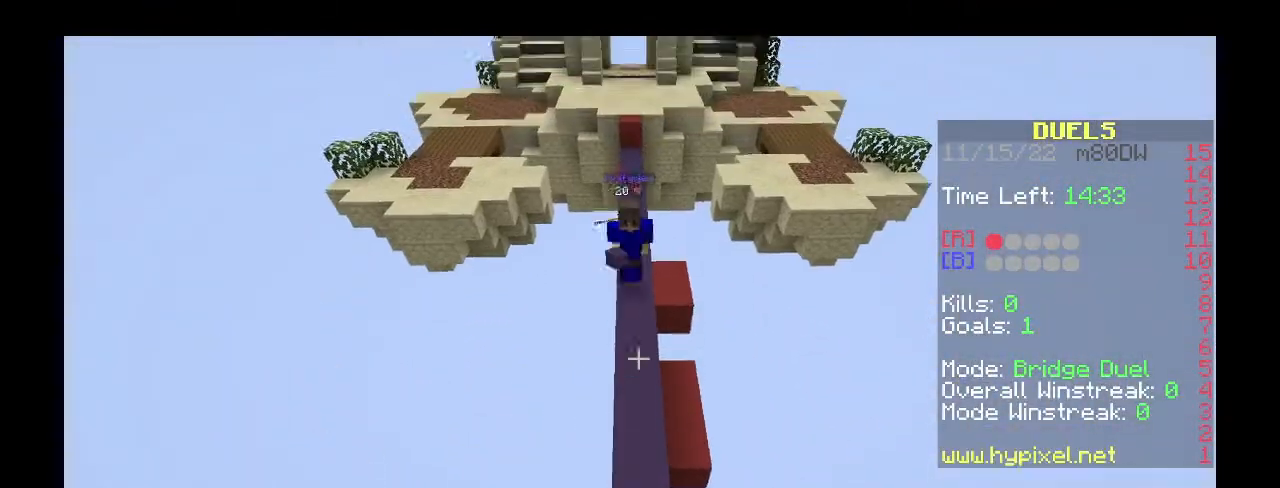
{"keys": ["a", "space", "w"], "mouse": [], "events": [[133, "space", "up"], [367, "a", "down"], [467, "space", "down"]]}
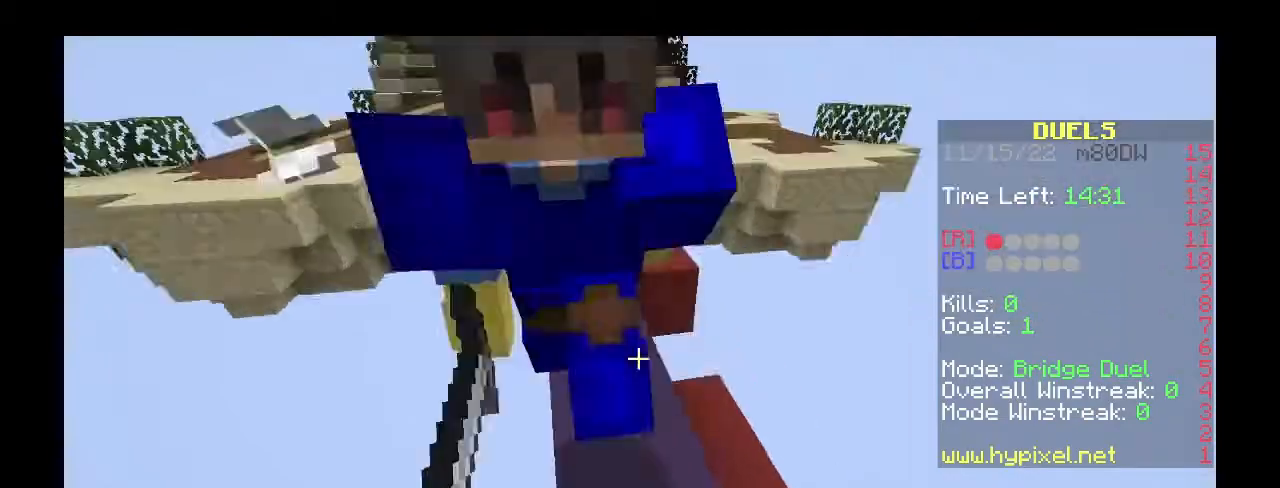
{"keys": ["space", "w"], "mouse": ["left"], "events": [[67, "a", "up"], [67, "mouse_left", "down"], [100, "1", "down"], [300, "1", "up"]]}
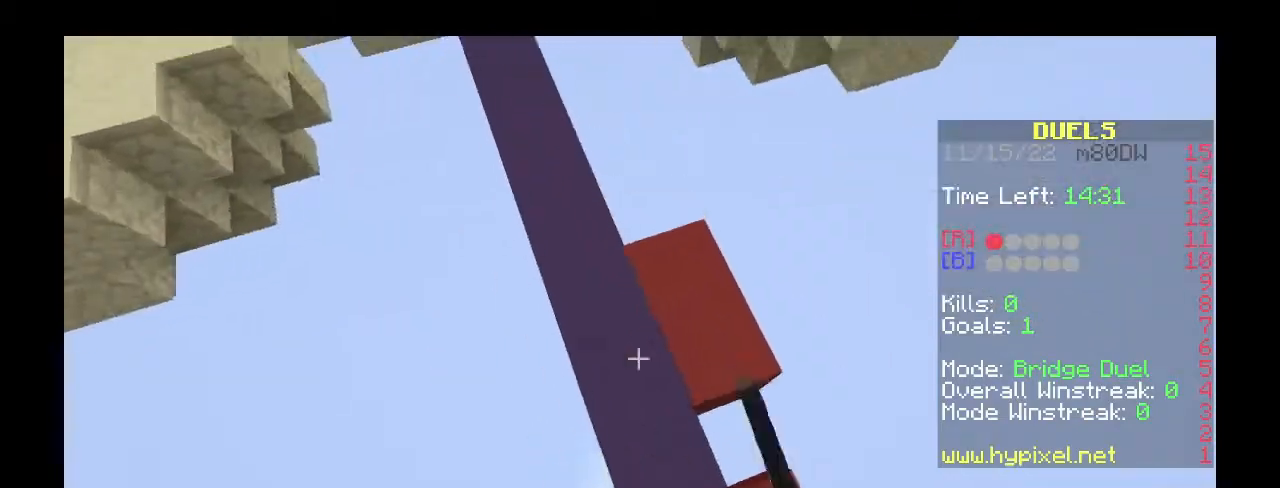
{"keys": ["q", "space", "w"], "mouse": [], "events": [[33, "mouse_left", "up"], [367, "q", "down"]]}
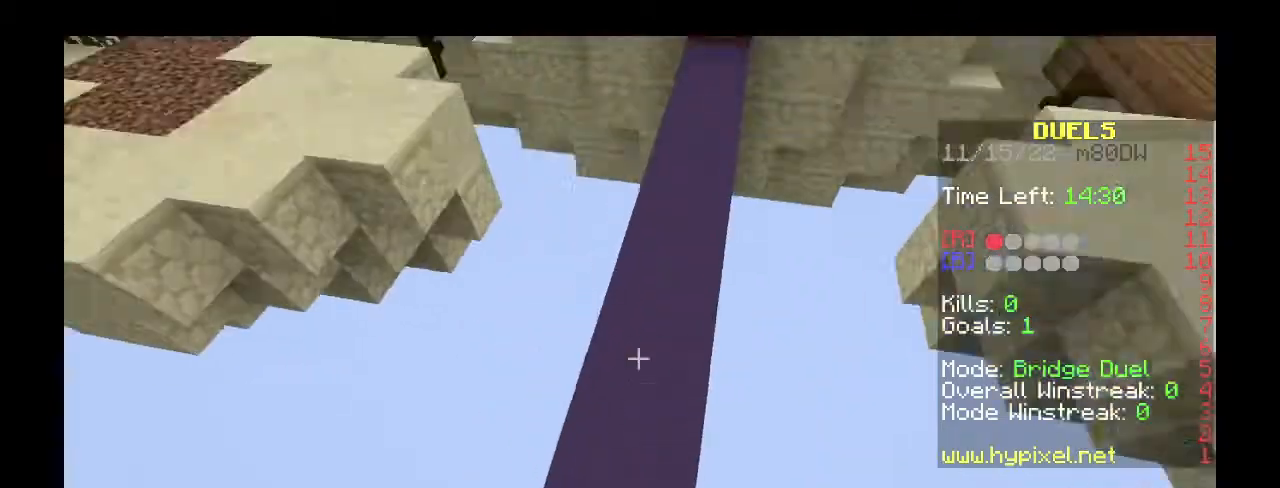
{"keys": ["d", "space", "w"], "mouse": ["right"], "events": [[100, "q", "up"], [467, "d", "down"], [500, "mouse_right", "down"]]}
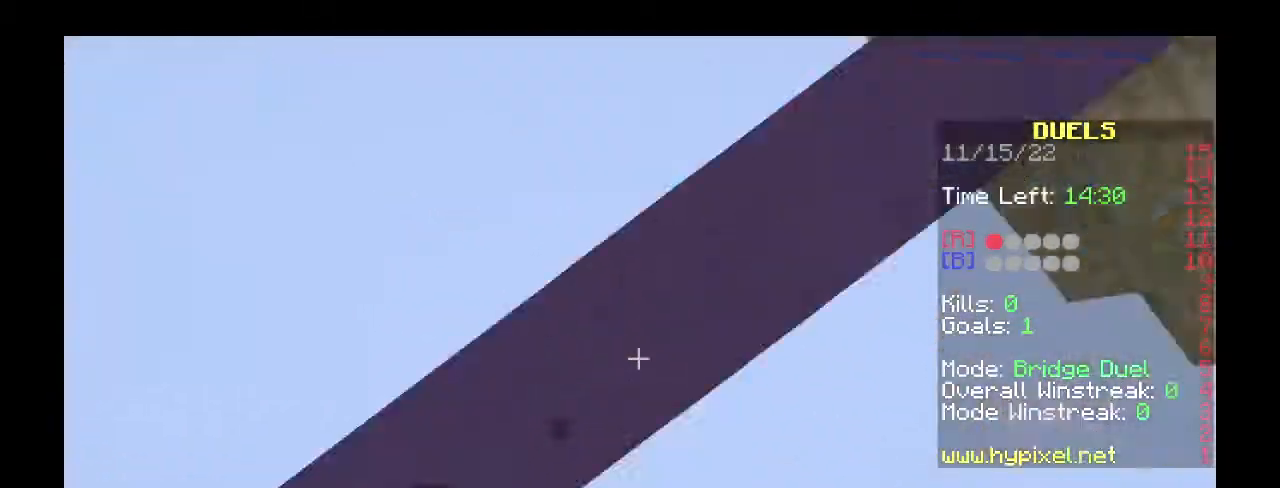
{"keys": ["s", "space"], "mouse": ["right"], "events": [[67, "w", "up"], [167, "s", "down"], [300, "d", "up"]]}